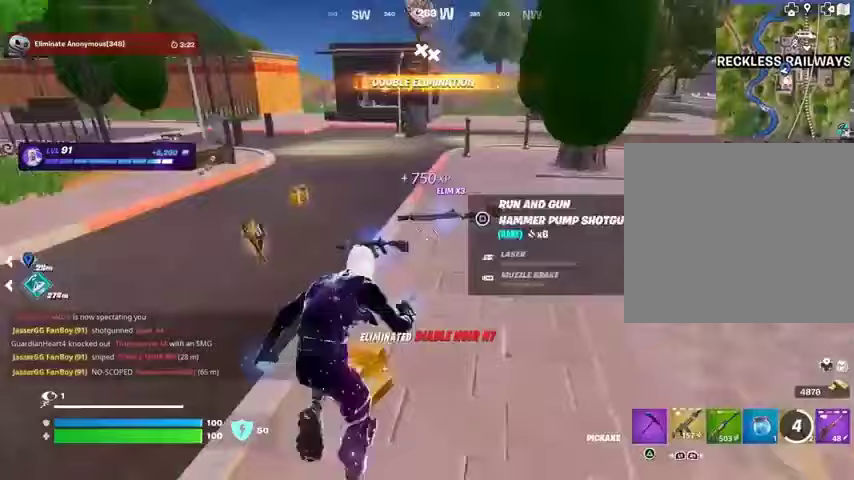
Gameplay with a controller (PlayStation layout); each line is a JSON object with the inputs held at the frame after it. "events" lists button and stick changes between this image and that frame as [ms after this image, input, new state], when the widget could be followed in between.
{"buttons": [], "left_stick": "down", "right_stick": "right", "events": [[33, "left_stick", "up-left"], [100, "L1", "down"], [100, "R1", "up"], [167, "L1", "up"], [167, "right_stick", "right"], [233, "L1", "down"], [300, "L1", "up"], [400, "L1", "down"], [433, "left_stick", "down"], [467, "L1", "up"]]}
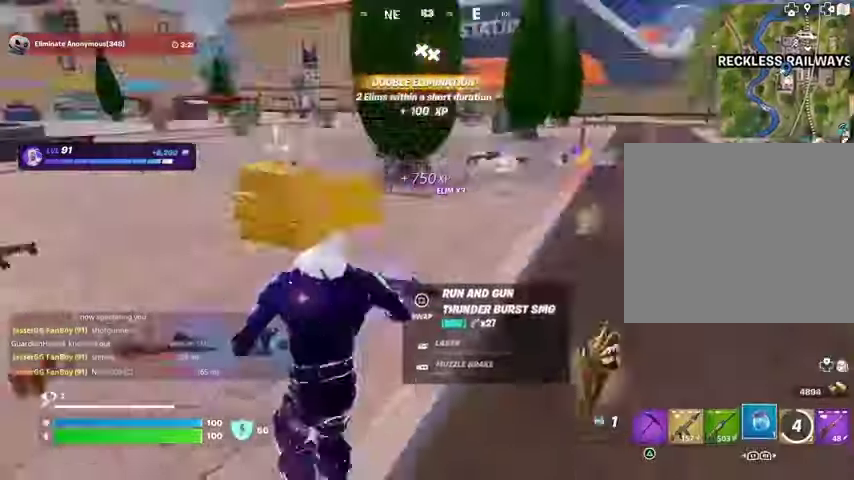
{"buttons": [], "left_stick": "up", "right_stick": "center", "events": [[33, "left_stick", "right"], [100, "right_stick", "center"], [367, "left_stick", "up"]]}
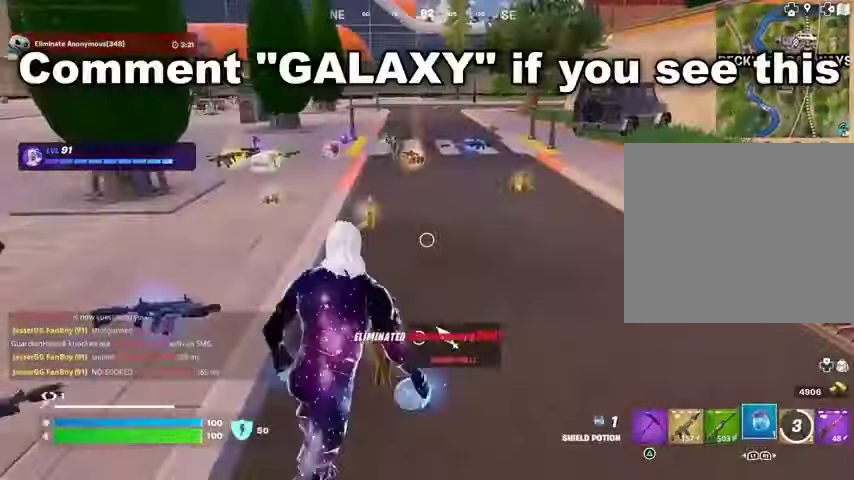
{"buttons": [], "left_stick": "up", "right_stick": "center", "events": []}
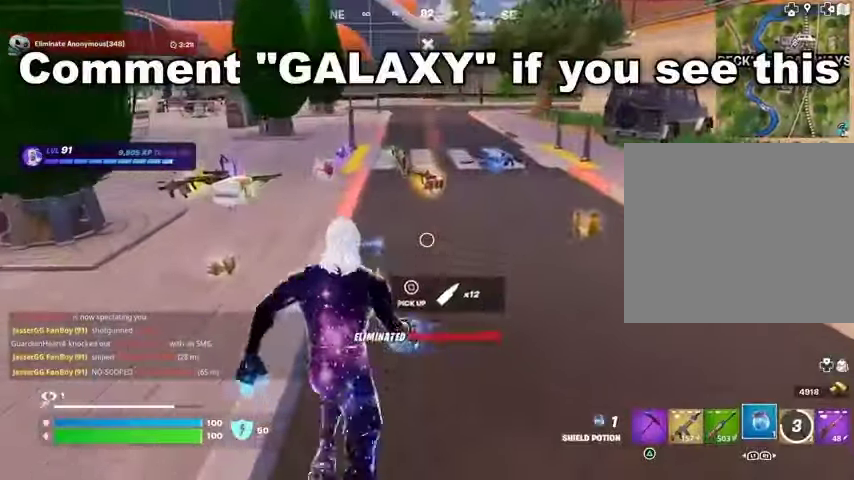
{"buttons": [], "left_stick": "up-left", "right_stick": "center", "events": [[133, "left_stick", "up-left"]]}
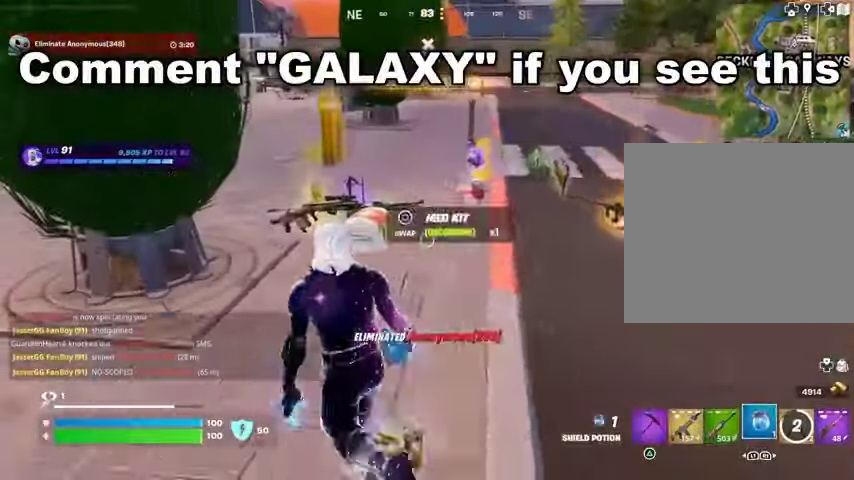
{"buttons": [], "left_stick": "down", "right_stick": "center", "events": [[300, "SQUARE", "down"], [367, "SQUARE", "up"], [400, "left_stick", "down"]]}
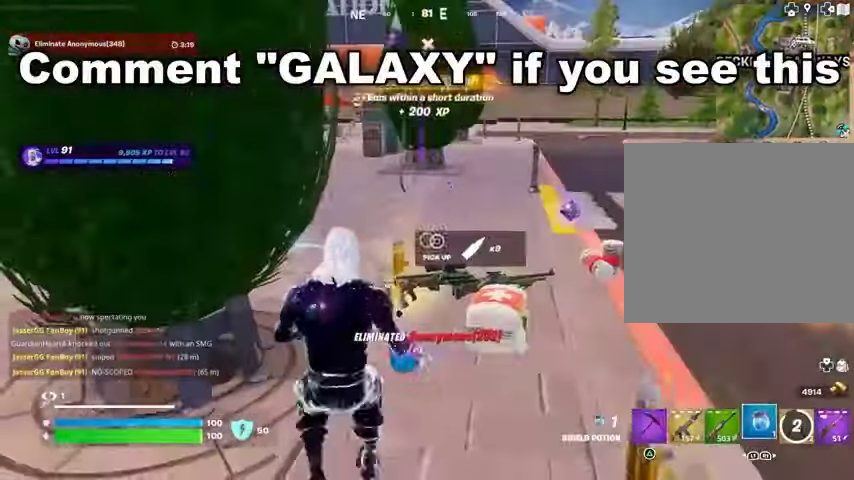
{"buttons": [], "left_stick": "up-right", "right_stick": "center", "events": [[200, "left_stick", "up-right"]]}
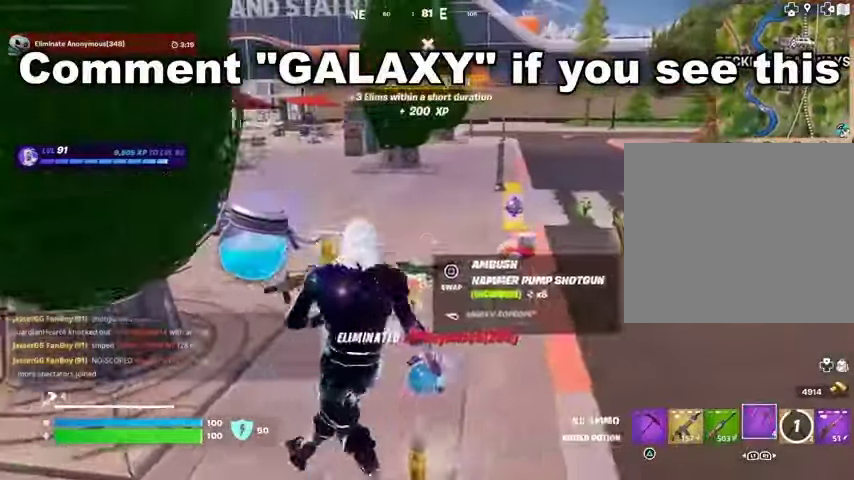
{"buttons": ["L3"], "left_stick": "up-left", "right_stick": "right", "events": [[33, "left_stick", "up"], [167, "left_stick", "up-left"], [400, "right_stick", "right"], [500, "L3", "down"]]}
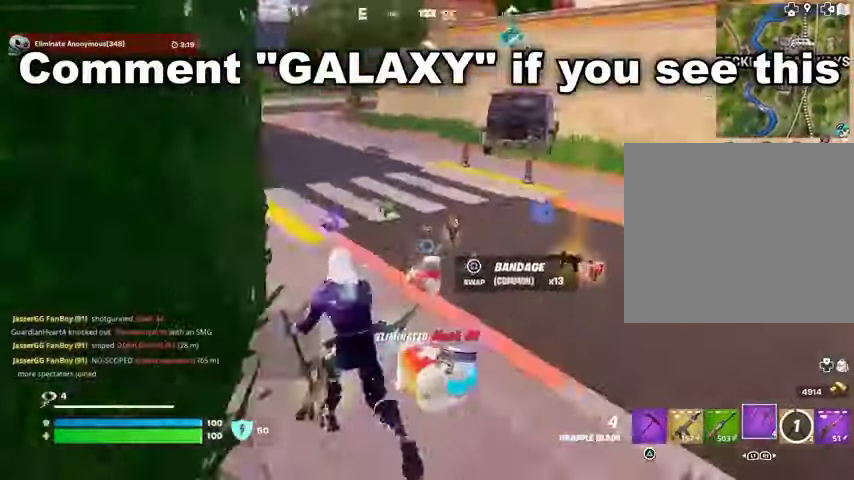
{"buttons": ["L1"], "left_stick": "up-right", "right_stick": "left", "events": [[67, "L3", "up"], [167, "left_stick", "up-right"], [233, "right_stick", "center"], [433, "right_stick", "left"], [467, "L1", "down"]]}
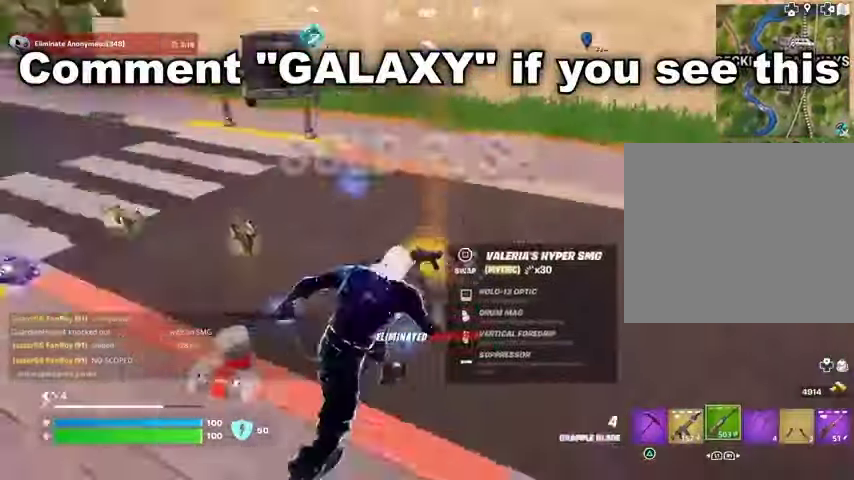
{"buttons": ["TRIANGLE"], "left_stick": "down-left", "right_stick": "center", "events": [[33, "L1", "up"], [167, "left_stick", "down-right"], [300, "left_stick", "down-left"], [300, "right_stick", "center"], [367, "SQUARE", "down"], [433, "SQUARE", "up"], [500, "TRIANGLE", "down"]]}
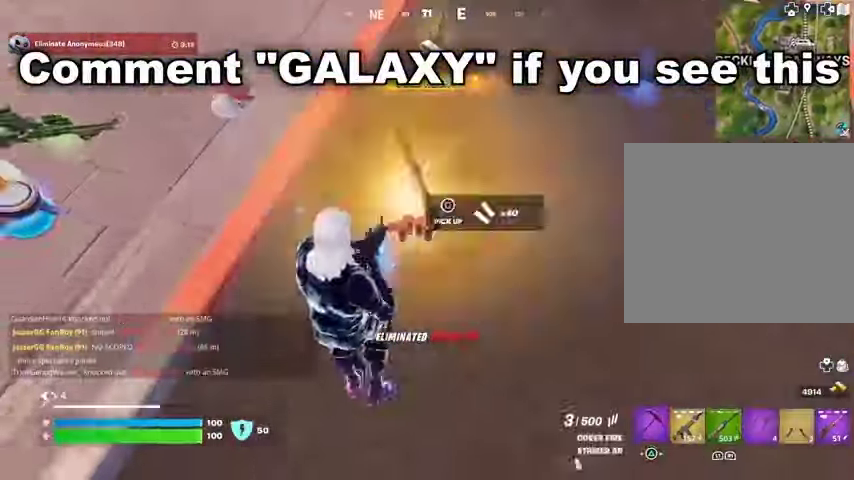
{"buttons": [], "left_stick": "up-left", "right_stick": "center", "events": [[67, "TRIANGLE", "up"], [100, "left_stick", "left"], [133, "right_stick", "up-left"], [300, "right_stick", "center"], [500, "left_stick", "up-left"]]}
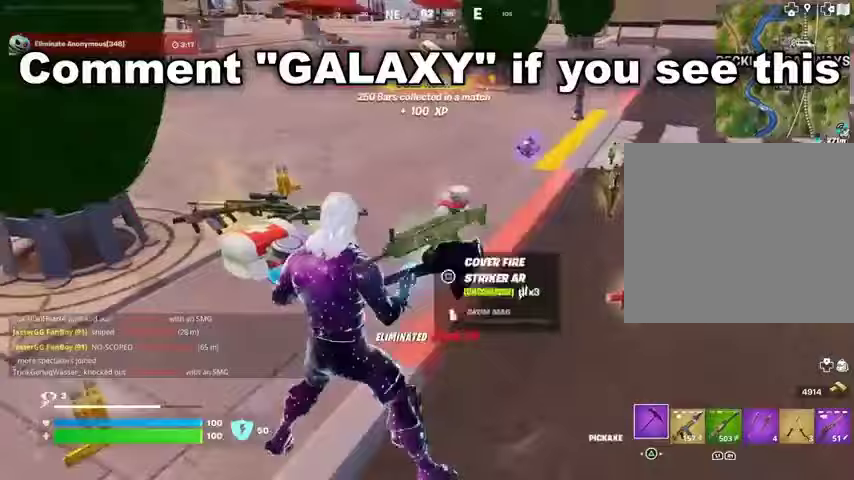
{"buttons": ["L3"], "left_stick": "up-left", "right_stick": "right", "events": [[133, "right_stick", "right"], [433, "L3", "down"]]}
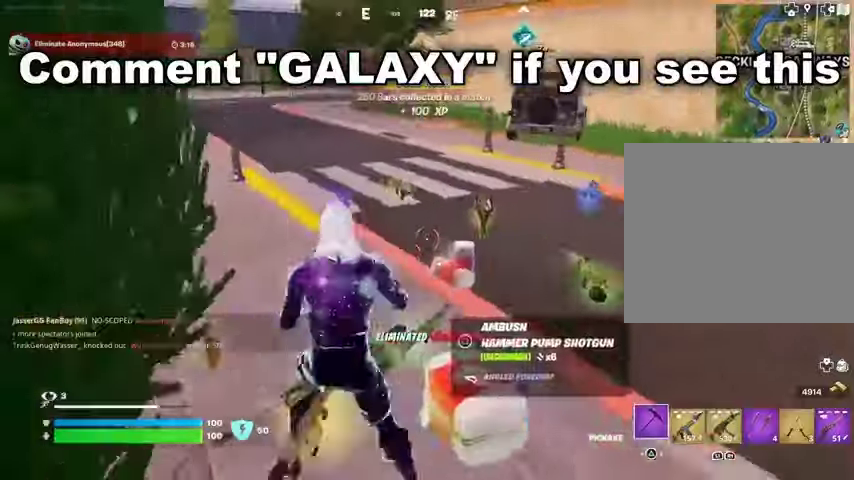
{"buttons": [], "left_stick": "up", "right_stick": "right", "events": [[33, "L3", "up"], [33, "right_stick", "center"], [133, "left_stick", "up-right"], [333, "right_stick", "left"], [400, "R1", "down"], [400, "left_stick", "up"], [433, "right_stick", "center"], [500, "R1", "up"], [500, "right_stick", "right"]]}
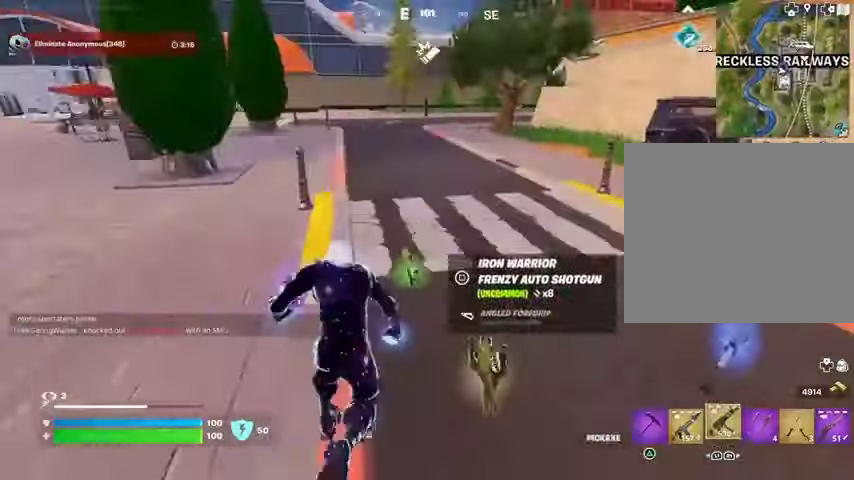
{"buttons": [], "left_stick": "up-left", "right_stick": "right", "events": [[100, "R1", "down"], [167, "R1", "up"], [167, "left_stick", "up-right"], [233, "R1", "down"], [333, "R1", "up"], [433, "left_stick", "up-left"]]}
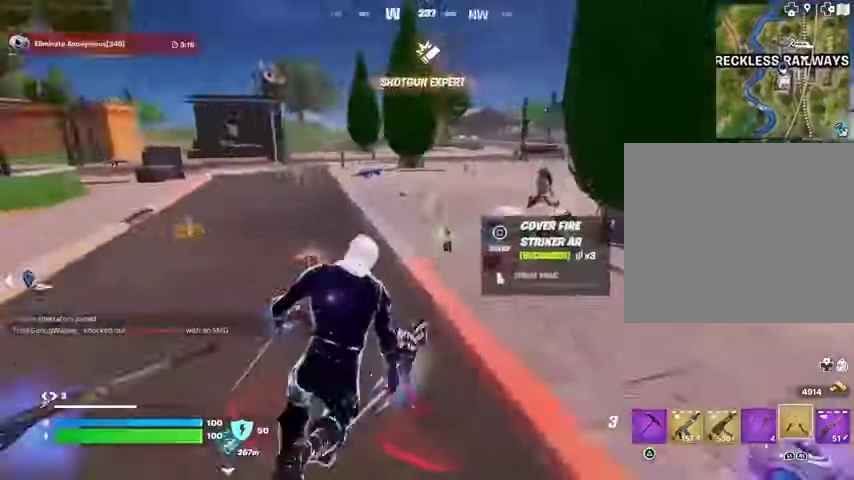
{"buttons": [], "left_stick": "up", "right_stick": "center", "events": [[167, "right_stick", "center"], [300, "left_stick", "up"]]}
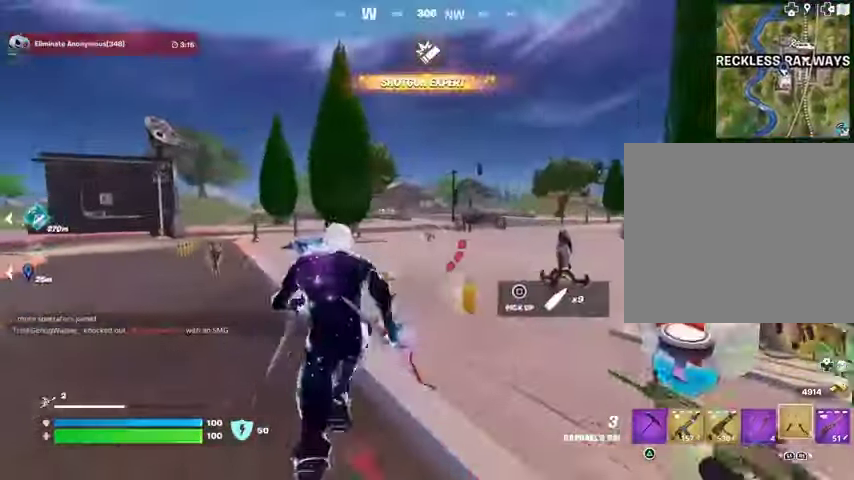
{"buttons": [], "left_stick": "up", "right_stick": "center", "events": [[67, "right_stick", "right"], [133, "right_stick", "center"], [267, "left_stick", "up-left"], [367, "right_stick", "left"], [400, "left_stick", "up"], [467, "right_stick", "center"]]}
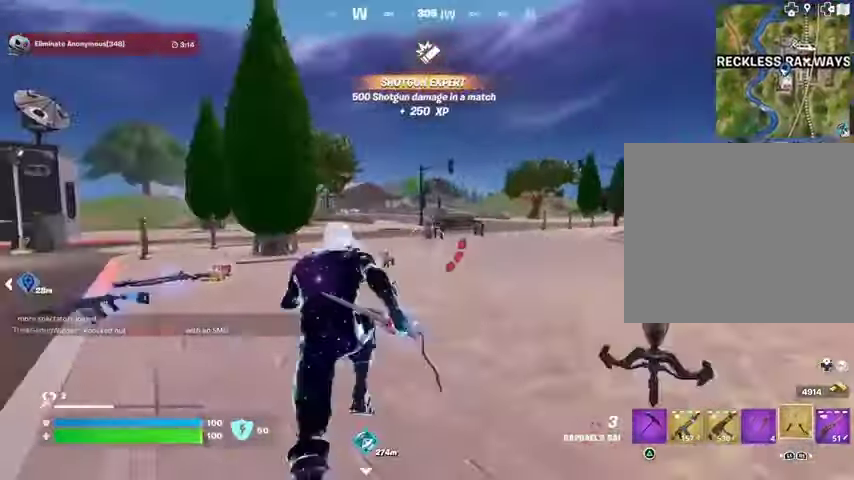
{"buttons": [], "left_stick": "up", "right_stick": "center", "events": [[67, "CROSS", "down"], [133, "CROSS", "up"], [233, "CROSS", "down"], [300, "CROSS", "up"]]}
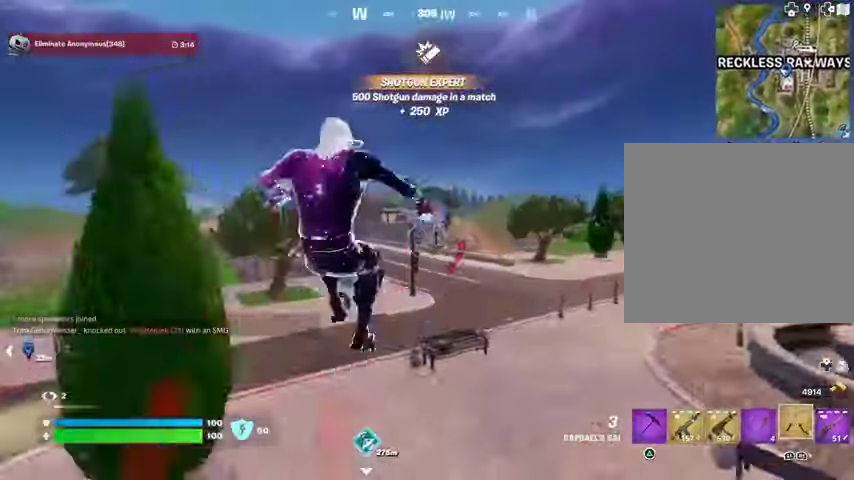
{"buttons": [], "left_stick": "up", "right_stick": "center", "events": []}
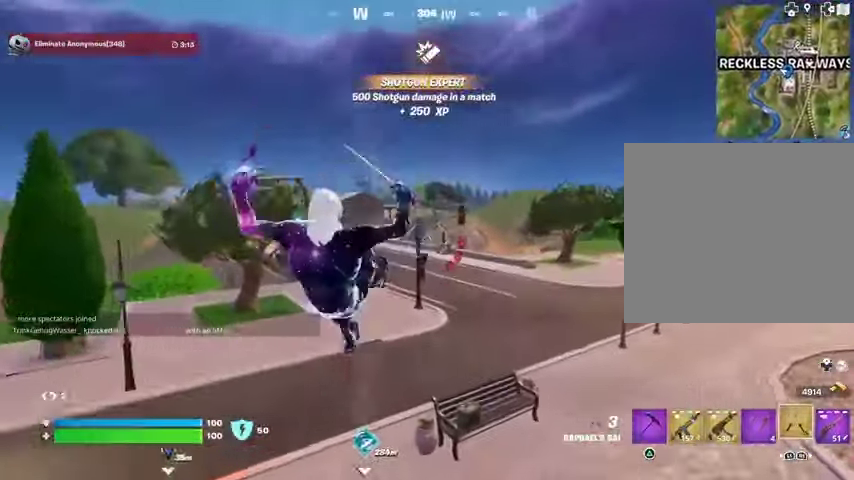
{"buttons": [], "left_stick": "up", "right_stick": "center", "events": [[100, "L2", "down"], [100, "right_stick", "up-left"], [200, "L2", "up"], [200, "right_stick", "center"]]}
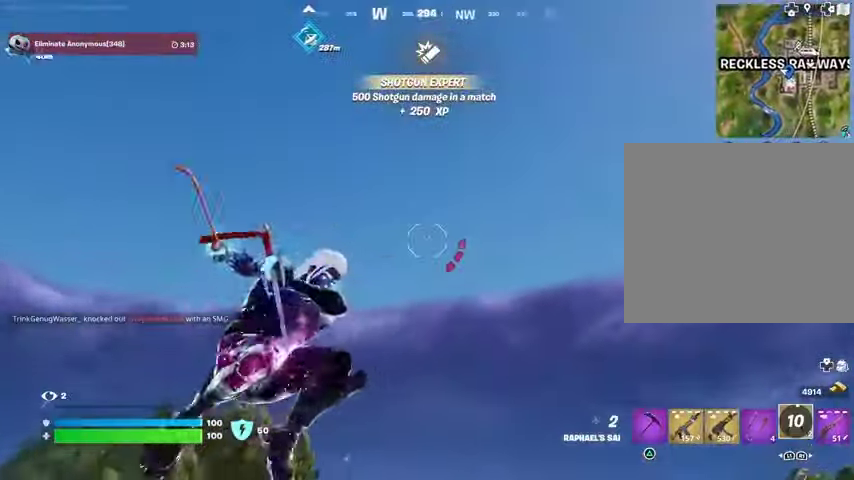
{"buttons": [], "left_stick": "up", "right_stick": "center", "events": [[100, "right_stick", "down-left"], [433, "right_stick", "center"]]}
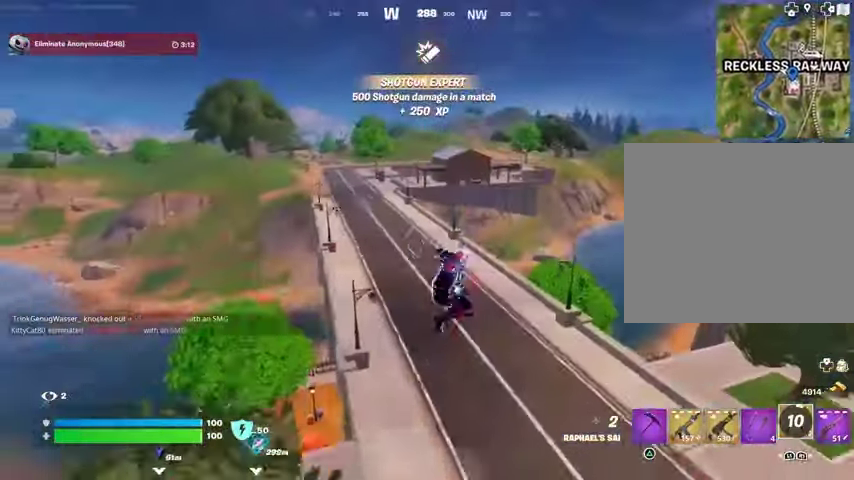
{"buttons": [], "left_stick": "up-left", "right_stick": "up-left", "events": [[400, "L1", "down"], [433, "right_stick", "up-left"], [500, "L1", "up"], [500, "left_stick", "up-left"]]}
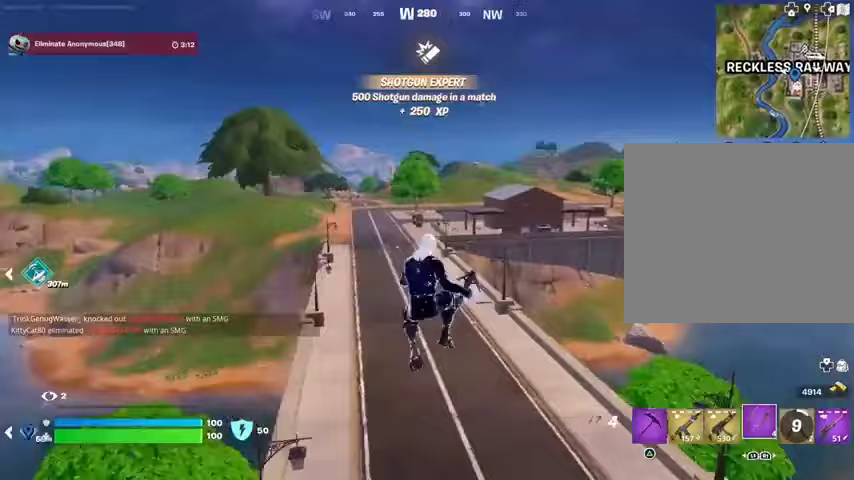
{"buttons": [], "left_stick": "up", "right_stick": "center", "events": [[33, "right_stick", "center"], [200, "right_stick", "up-left"], [267, "right_stick", "center"], [333, "R3", "down"], [400, "R3", "up"], [500, "left_stick", "up"]]}
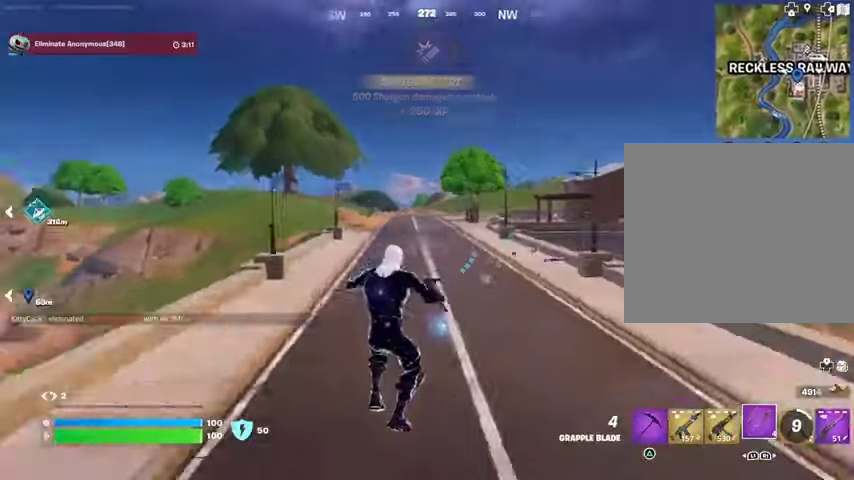
{"buttons": [], "left_stick": "up", "right_stick": "center", "events": []}
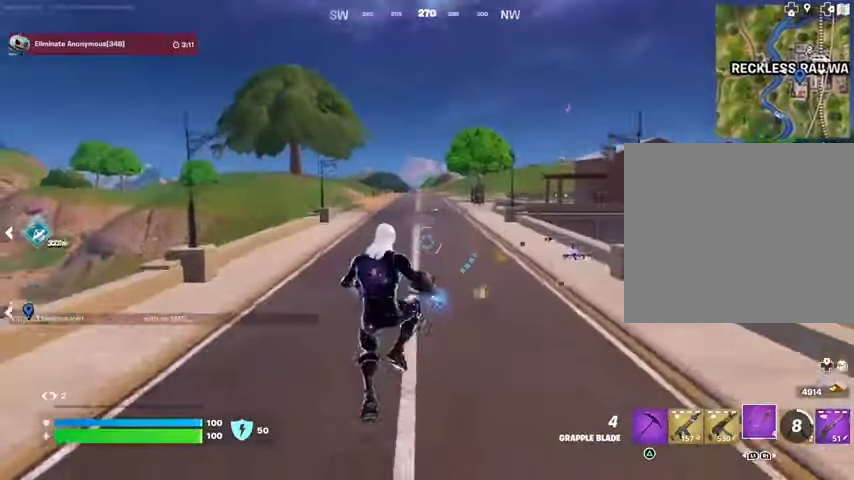
{"buttons": [], "left_stick": "up-right", "right_stick": "center", "events": [[167, "left_stick", "up-right"], [400, "TRIANGLE", "down"], [467, "TRIANGLE", "up"]]}
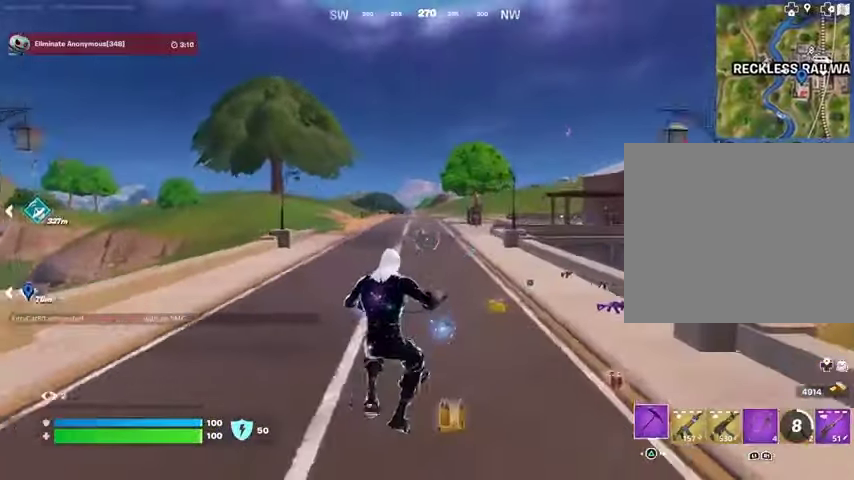
{"buttons": [], "left_stick": "up", "right_stick": "left", "events": [[67, "L3", "down"], [67, "right_stick", "down-right"], [167, "L3", "up"], [233, "right_stick", "up"], [367, "right_stick", "right"], [467, "left_stick", "up"], [467, "right_stick", "left"]]}
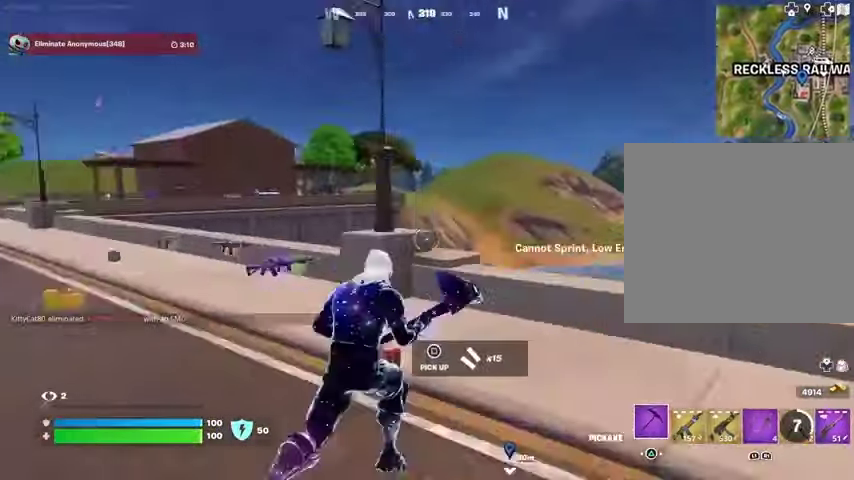
{"buttons": [], "left_stick": "up", "right_stick": "center", "events": [[200, "right_stick", "center"], [367, "L3", "down"], [433, "L3", "up"]]}
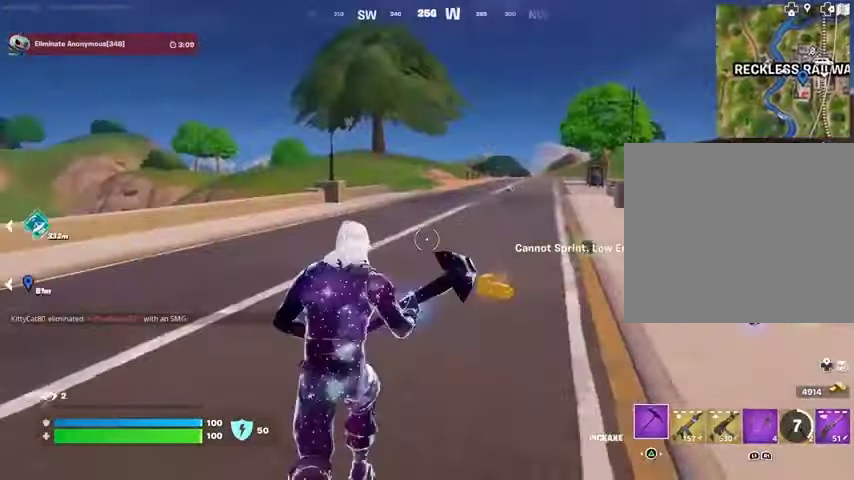
{"buttons": ["R1"], "left_stick": "up", "right_stick": "center", "events": [[67, "L3", "down"], [133, "L3", "up"], [467, "R1", "down"]]}
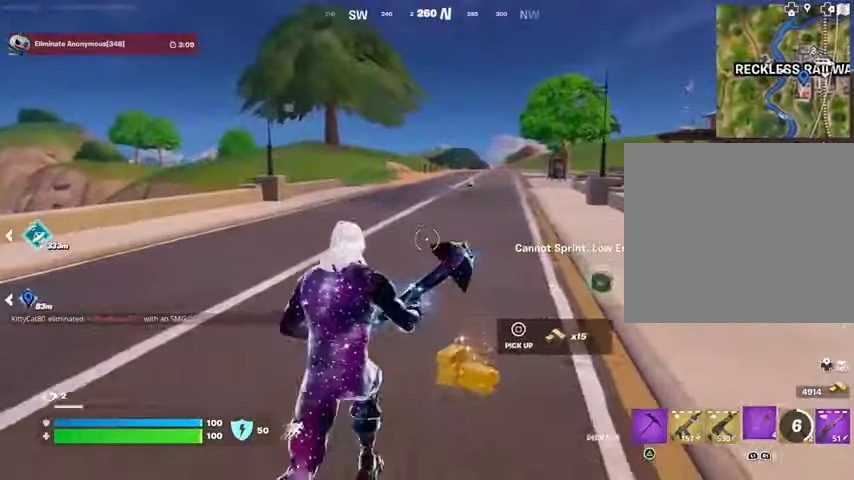
{"buttons": [], "left_stick": "up-right", "right_stick": "center", "events": [[100, "R1", "up"], [133, "L1", "down"], [233, "L1", "up"], [233, "right_stick", "up-left"], [267, "left_stick", "up-right"], [367, "right_stick", "left"], [500, "right_stick", "center"]]}
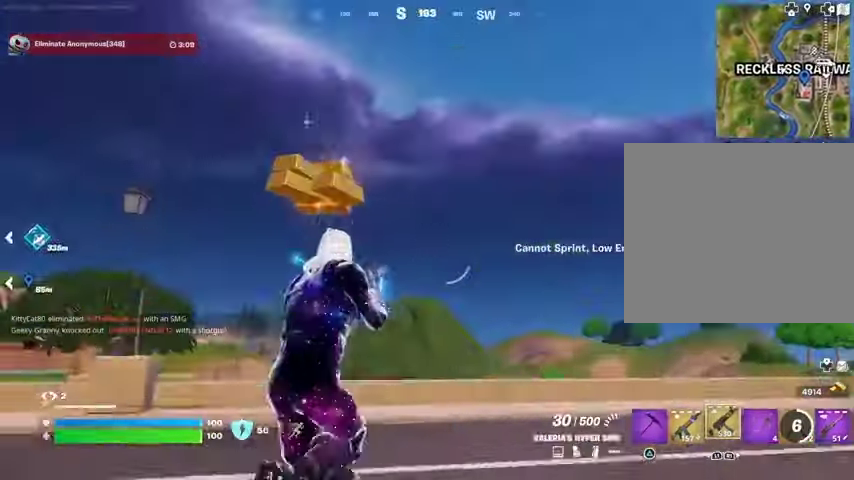
{"buttons": ["R3"], "left_stick": "up-right", "right_stick": "center", "events": [[67, "CROSS", "down"], [133, "CROSS", "up"], [133, "right_stick", "down-left"], [233, "right_stick", "center"], [267, "SQUARE", "down"], [333, "SQUARE", "up"], [467, "R3", "down"]]}
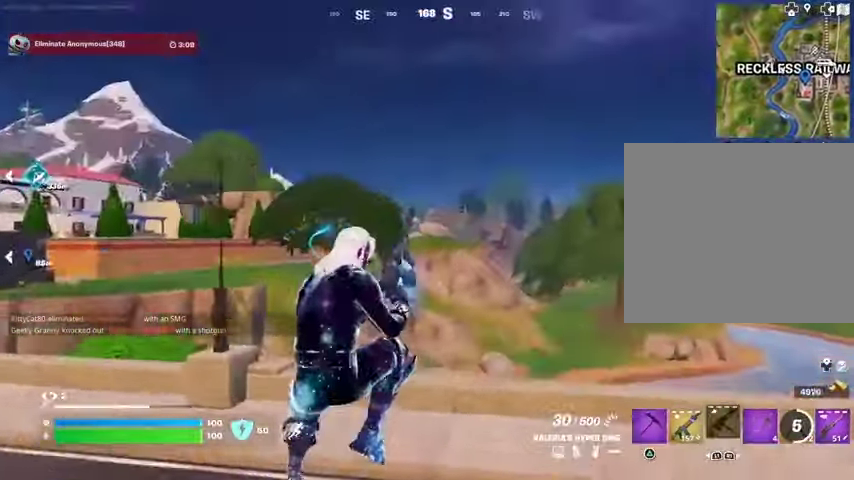
{"buttons": ["CROSS"], "left_stick": "up", "right_stick": "center", "events": [[33, "R3", "up"], [67, "right_stick", "right"], [233, "left_stick", "up"], [333, "right_stick", "center"], [500, "CROSS", "down"]]}
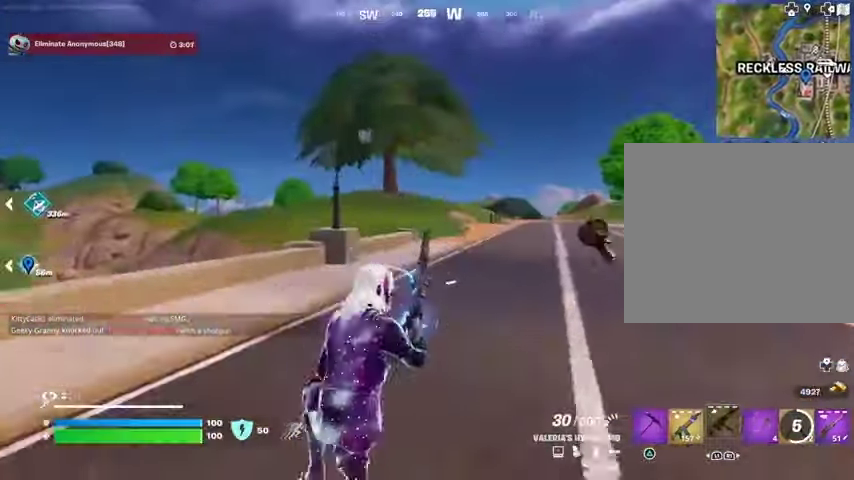
{"buttons": [], "left_stick": "up", "right_stick": "down-left", "events": [[67, "CROSS", "up"], [133, "DPAD_RIGHT", "down"], [233, "DPAD_RIGHT", "up"], [433, "right_stick", "down-left"]]}